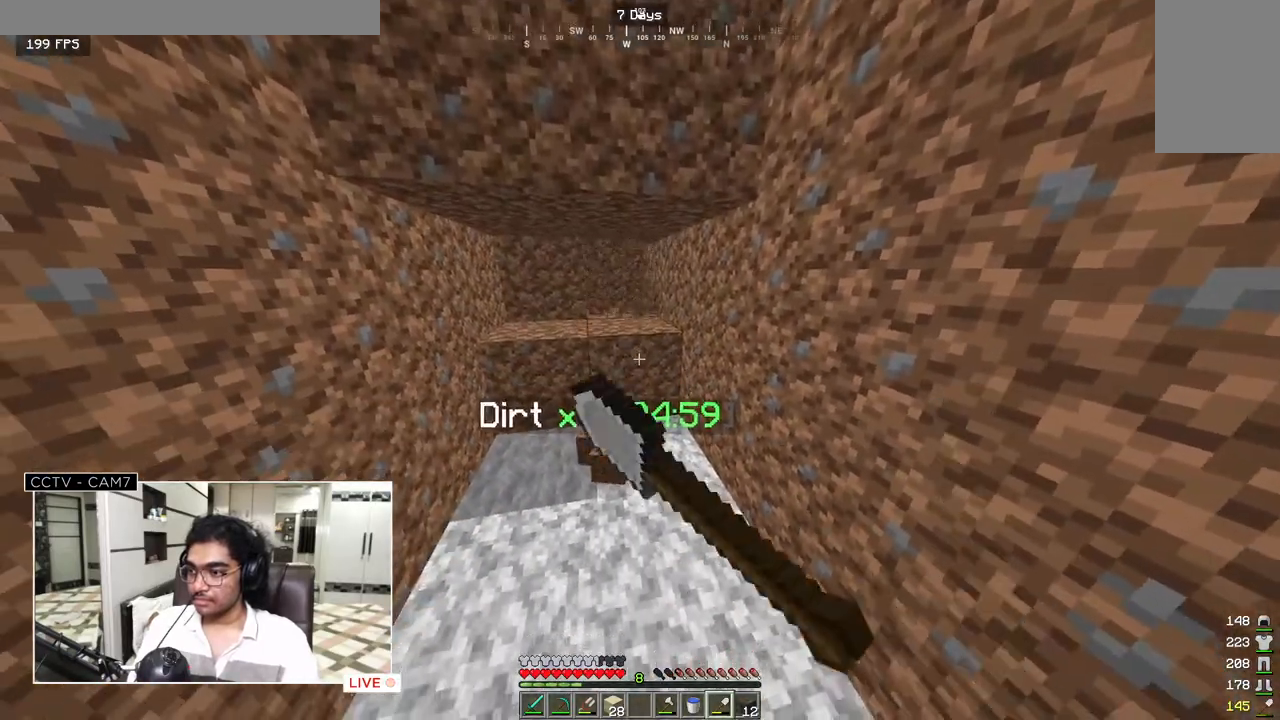
Gameplay with keyboard and mouse; each line is a JSON object with the keys and mouse buttons held at the frame after it. "events" lists presses ("down") and releases ("up") of "a", "d", "s", "w", "mouse_left" and "mouse_right" between this image and that frame as [ms after this image, input, new state], when the widget could be followed in between. "mouse_left", "mouse_right" = the "left", "right" buttons of the "mouse" list. No other keys are recorded. Fast repeated clicks can show as one long hold. Mouse movement is not recorded.
{"keys": [], "mouse": ["left"], "events": []}
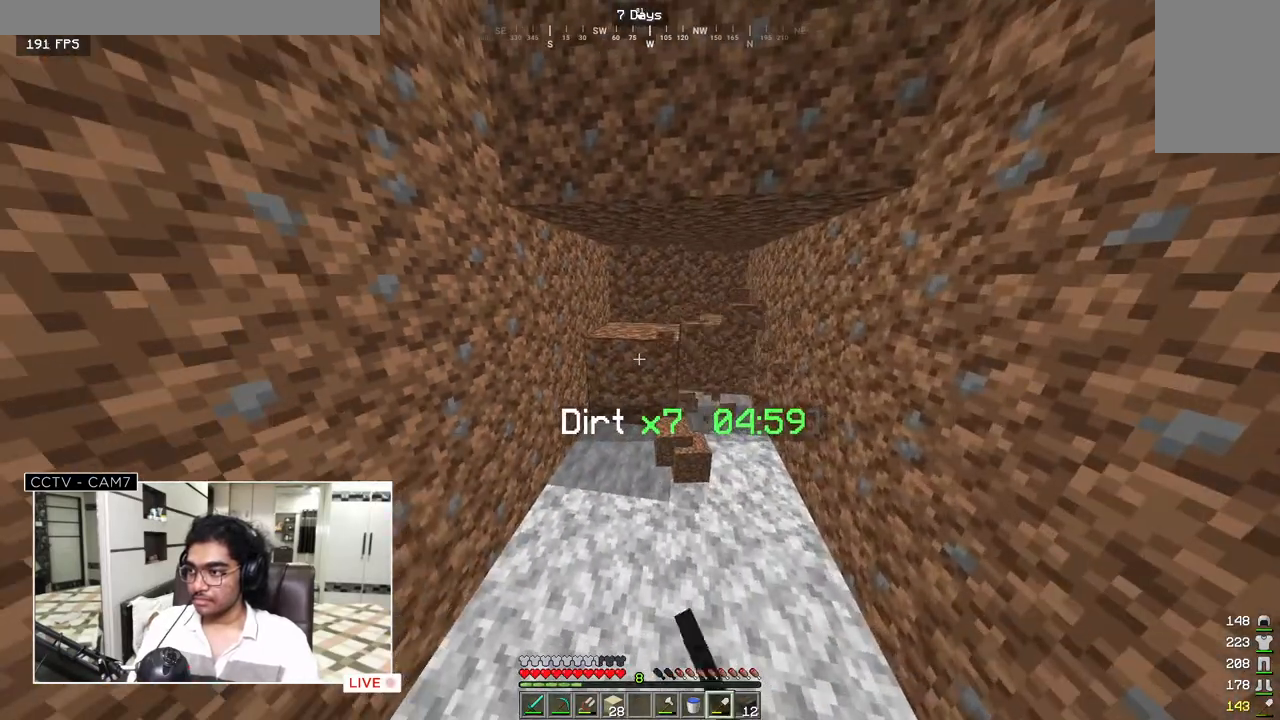
{"keys": ["w"], "mouse": ["left"], "events": [[317, "w", "down"]]}
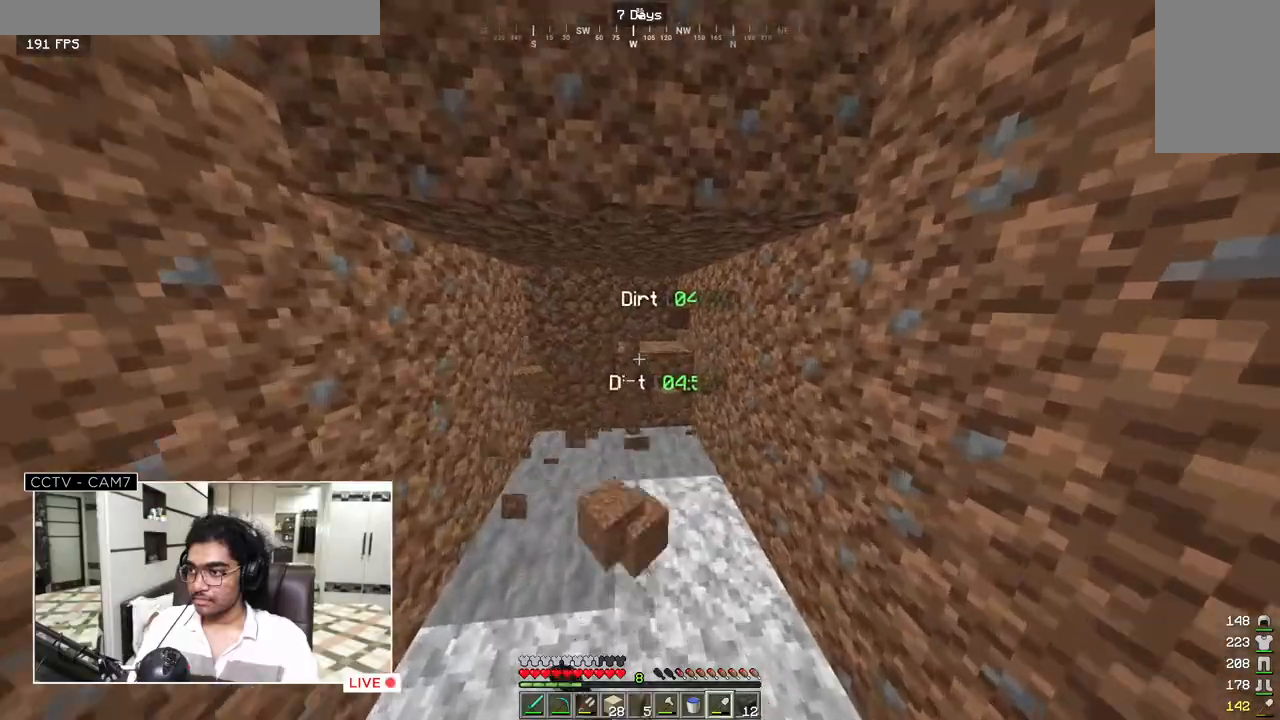
{"keys": [], "mouse": ["left"], "events": [[100, "w", "up"]]}
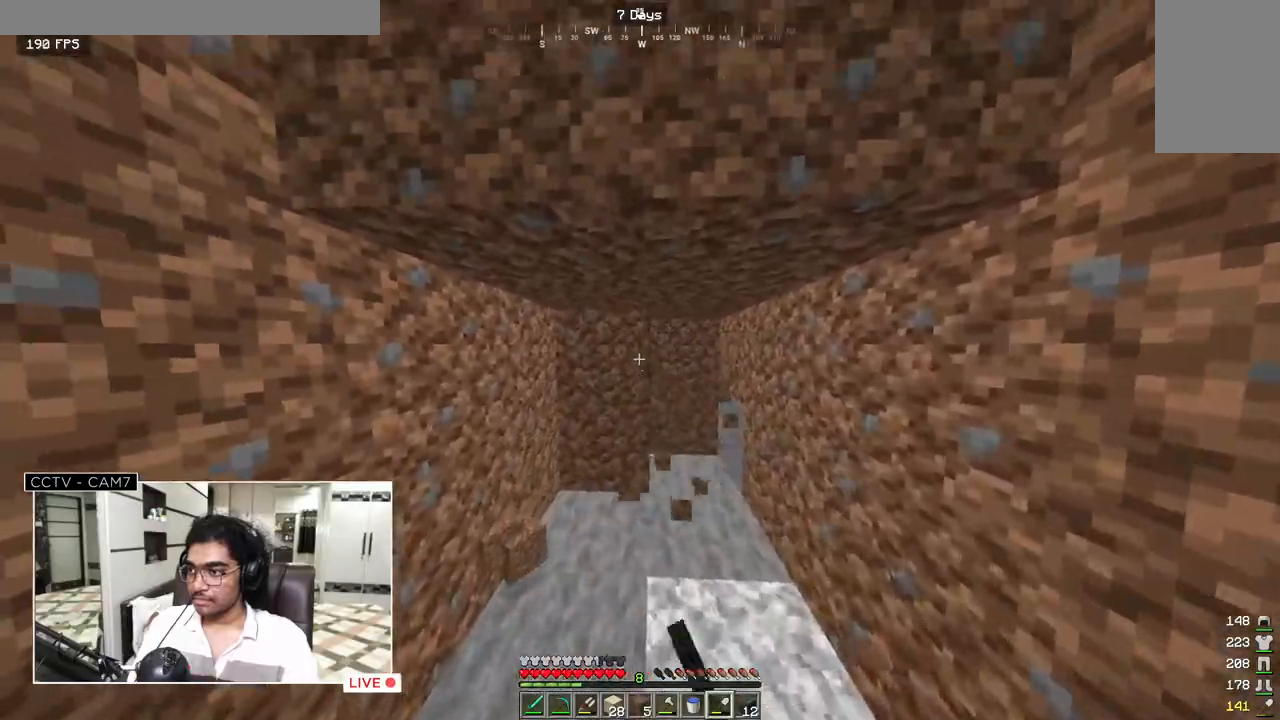
{"keys": [], "mouse": ["left"], "events": []}
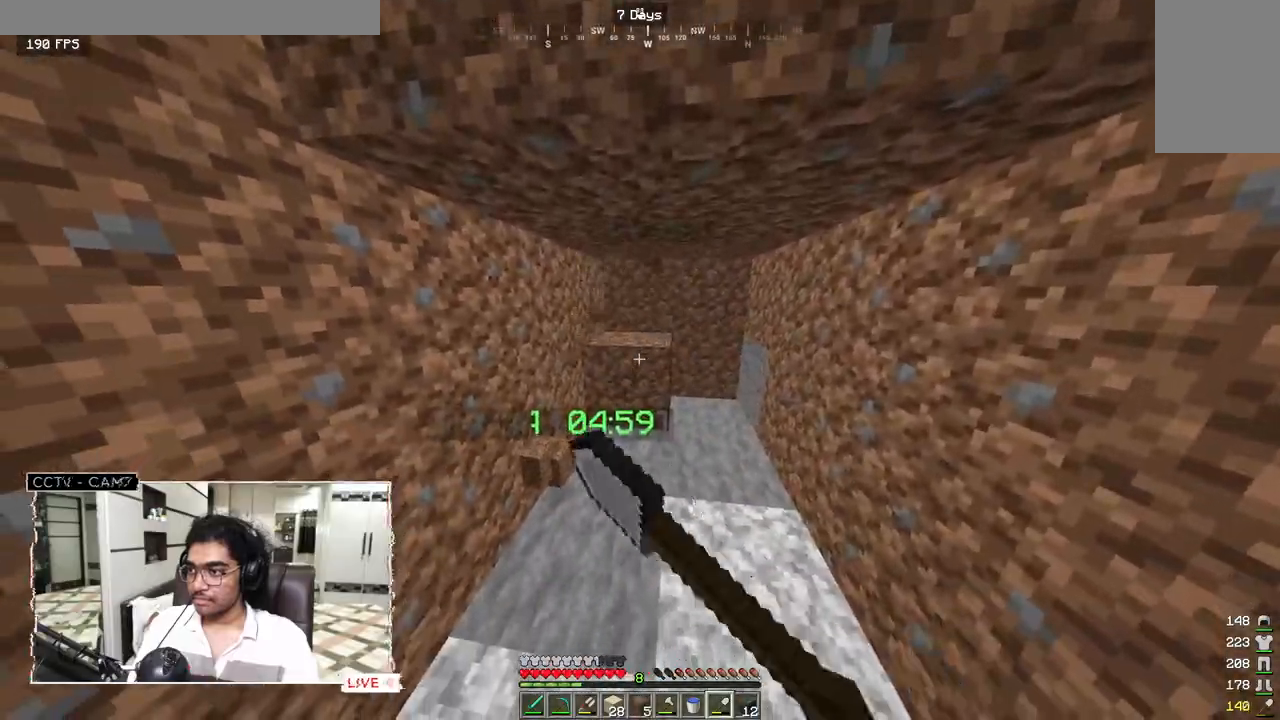
{"keys": ["w"], "mouse": [], "events": [[117, "w", "down"], [500, "mouse_left", "up"]]}
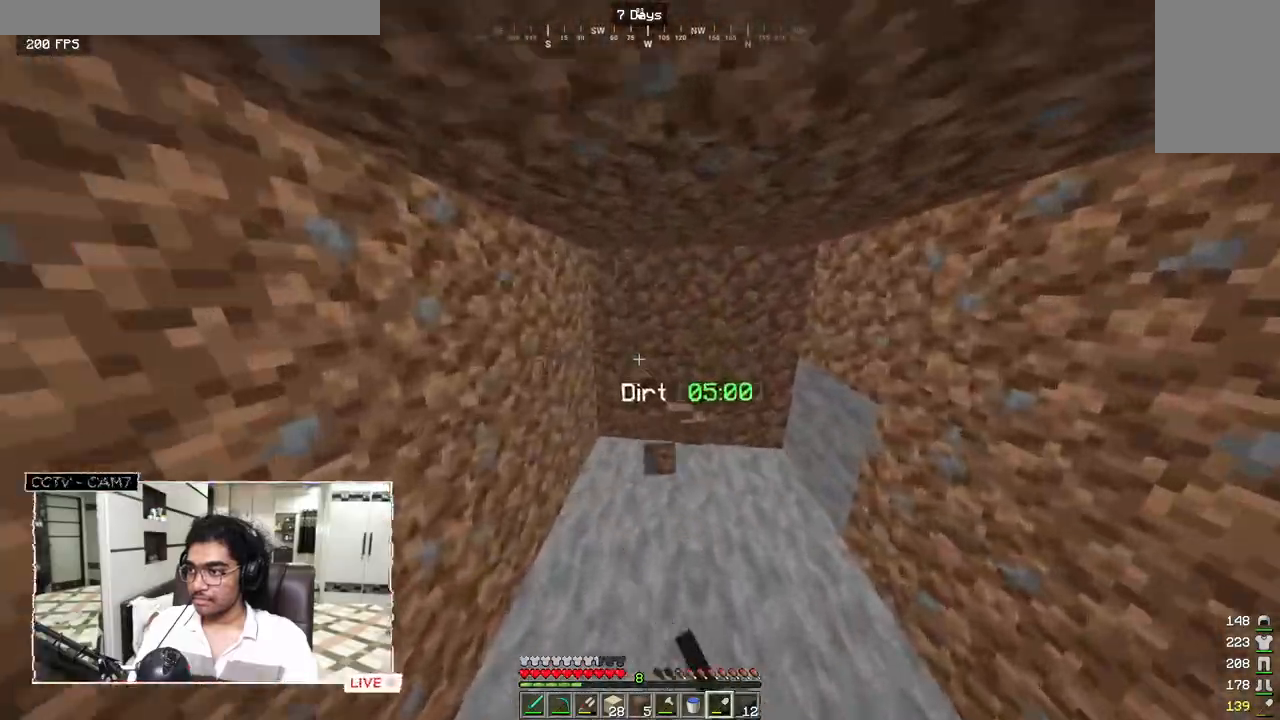
{"keys": [], "mouse": [], "events": [[383, "w", "up"]]}
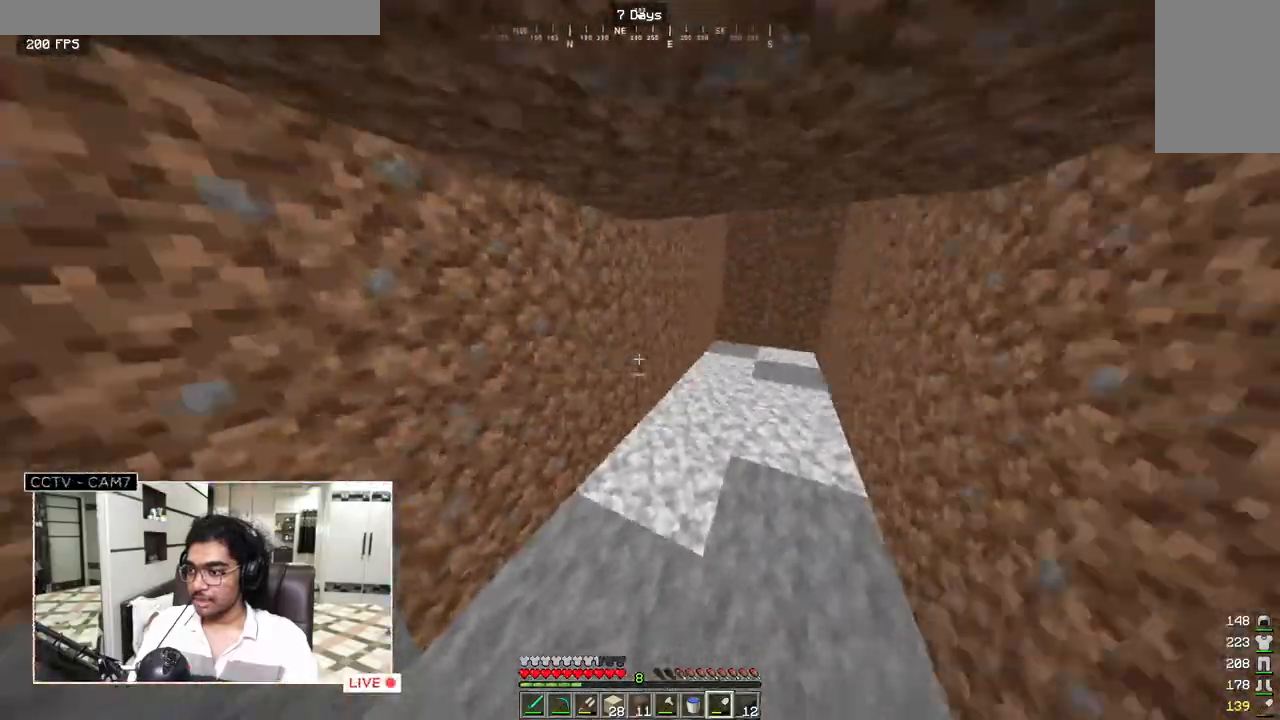
{"keys": ["w"], "mouse": [], "events": [[83, "w", "down"]]}
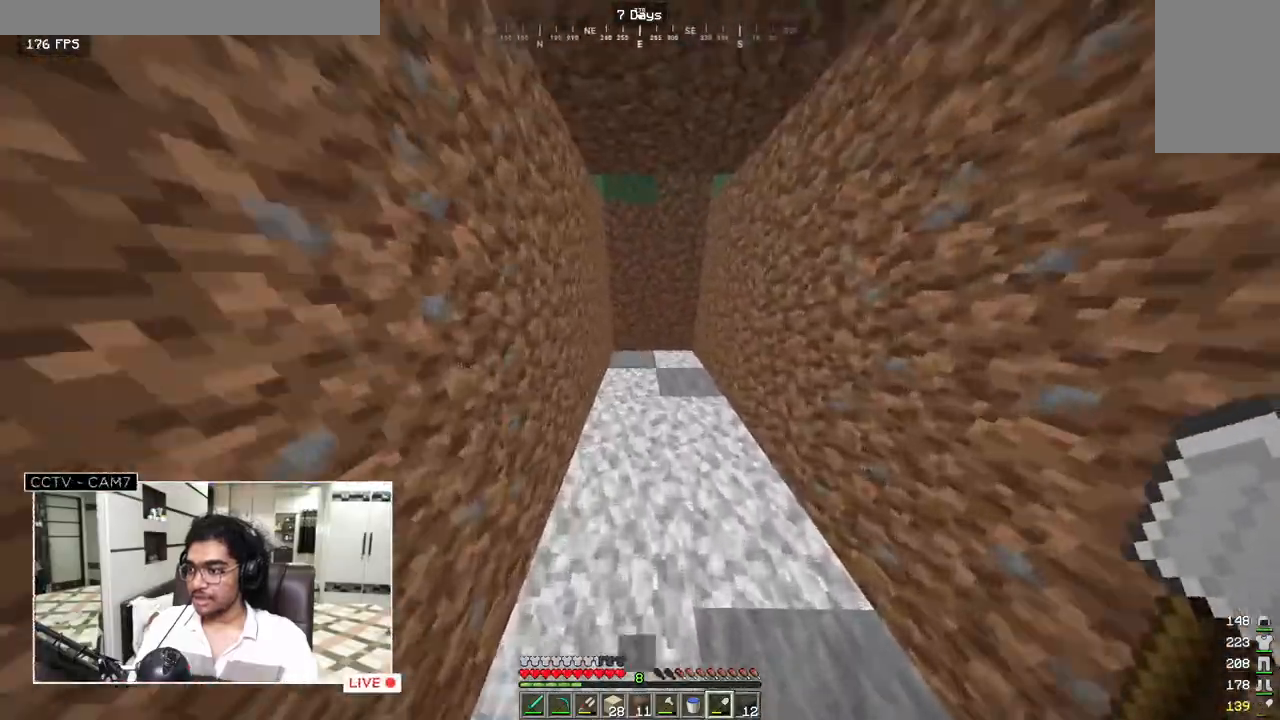
{"keys": ["w"], "mouse": [], "events": []}
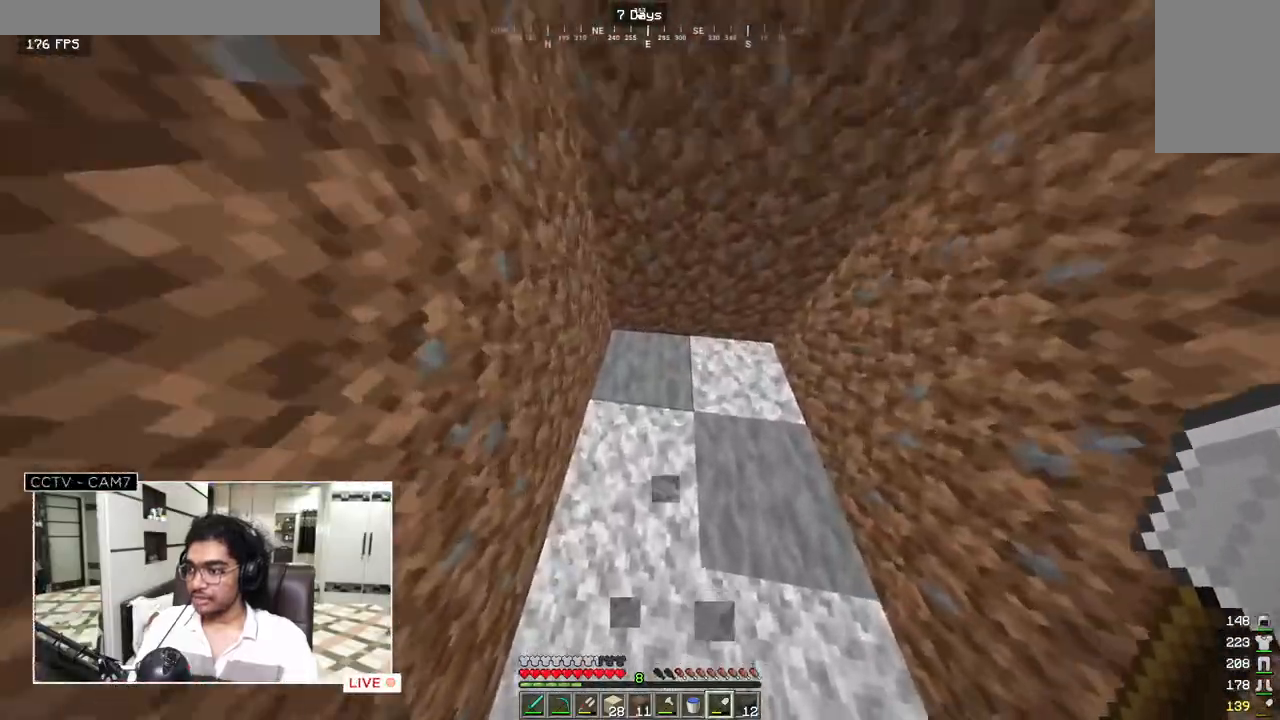
{"keys": ["s"], "mouse": ["left"], "events": [[67, "w", "up"], [133, "s", "down"], [250, "mouse_left", "down"], [367, "mouse_left", "up"], [483, "mouse_left", "down"]]}
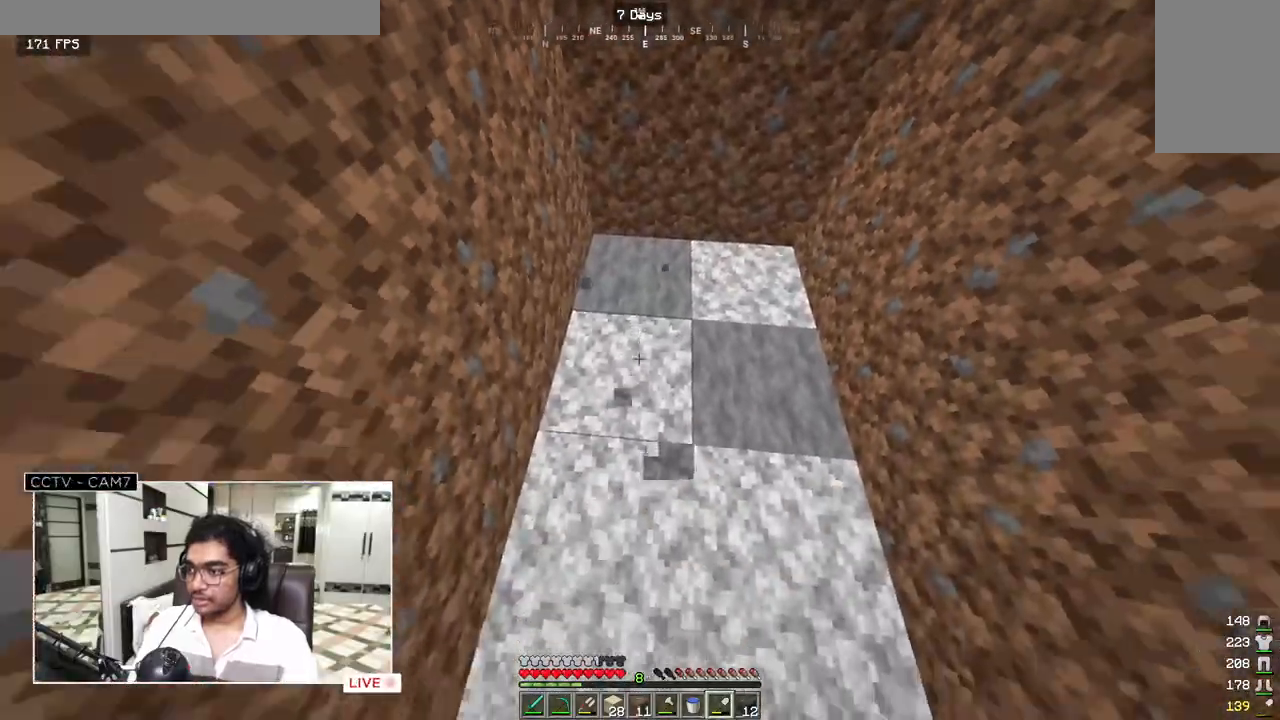
{"keys": ["d"], "mouse": [], "events": [[100, "mouse_left", "up"], [217, "s", "up"], [467, "d", "down"]]}
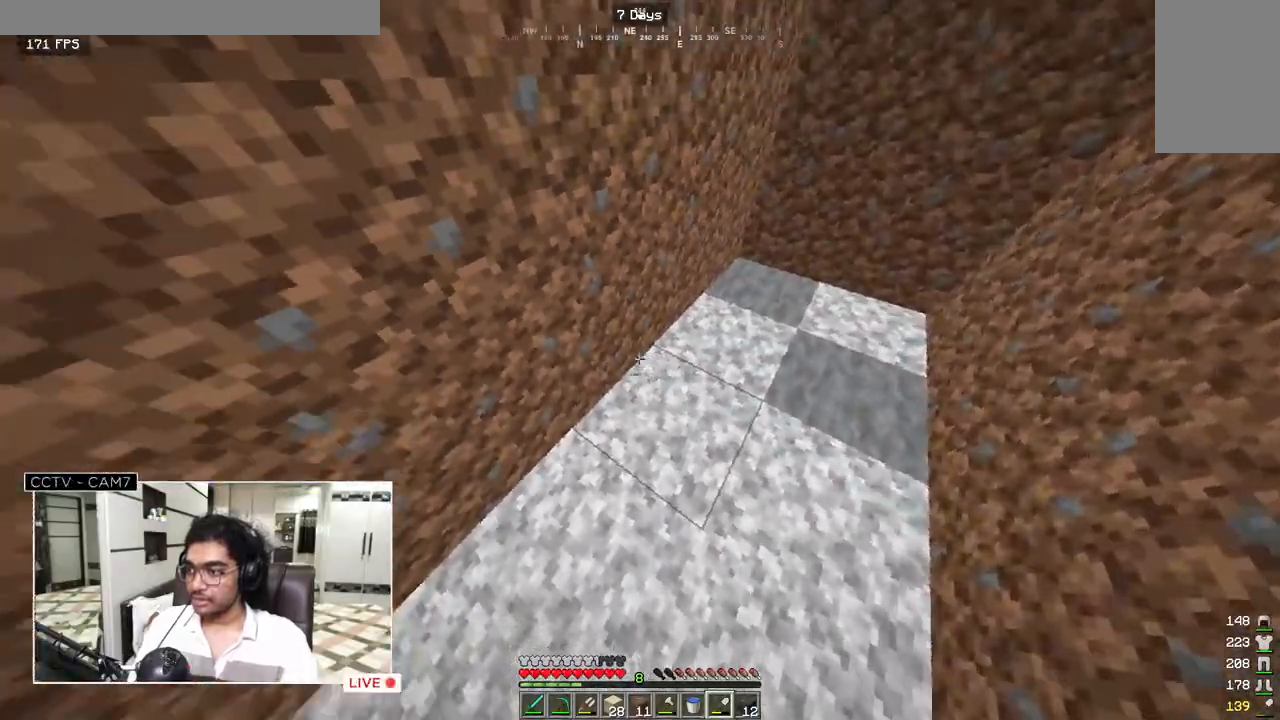
{"keys": [], "mouse": [], "events": [[233, "d", "up"], [300, "mouse_left", "down"], [433, "mouse_left", "up"]]}
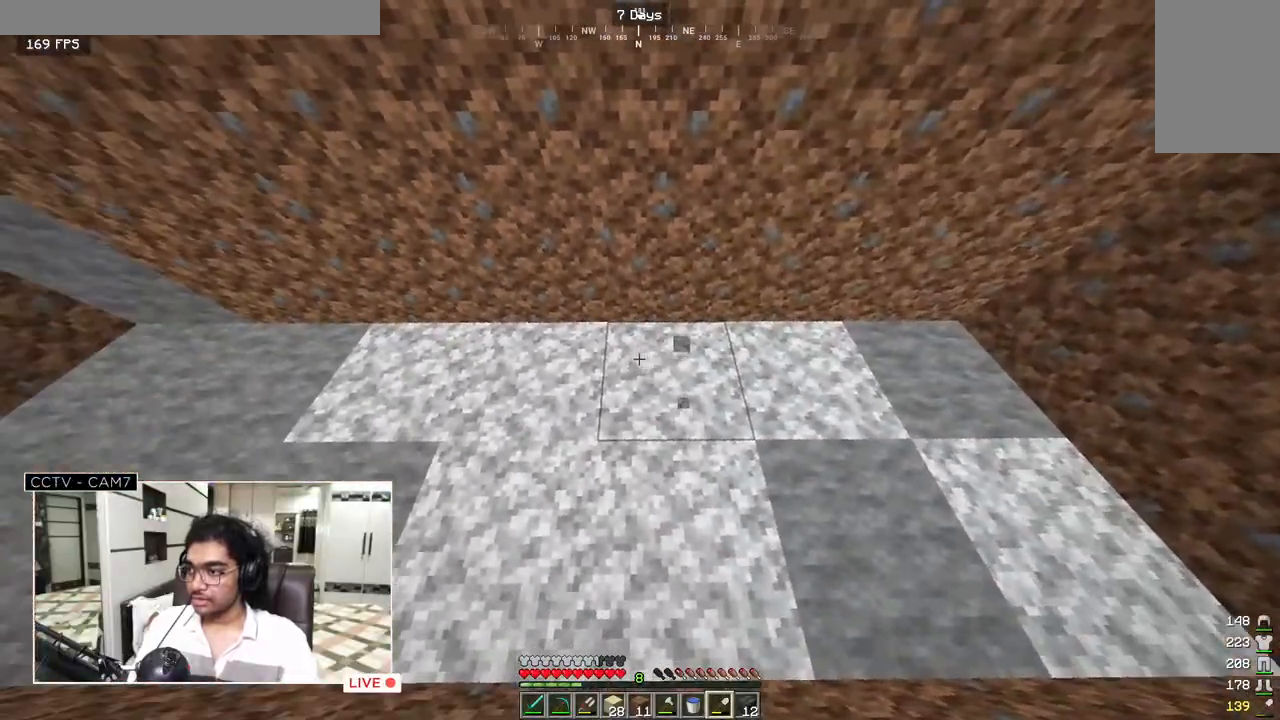
{"keys": [], "mouse": [], "events": [[50, "a", "down"], [233, "a", "up"], [317, "mouse_left", "down"], [433, "mouse_left", "up"]]}
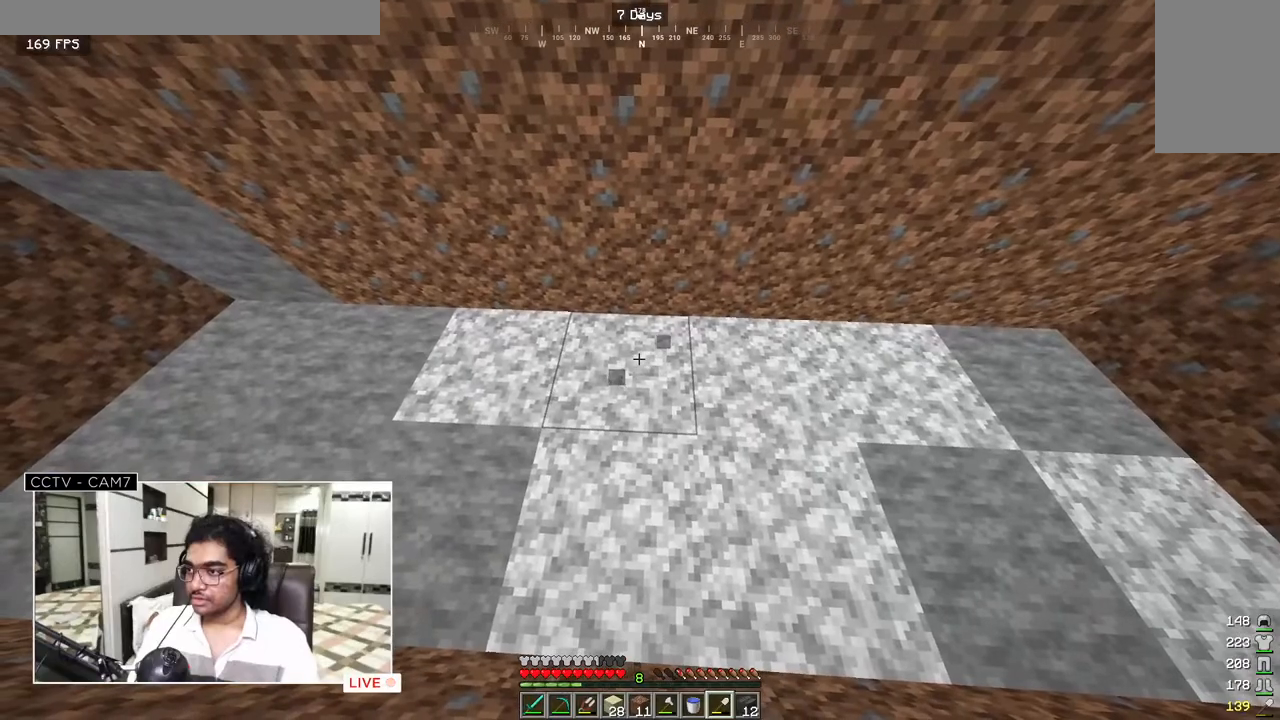
{"keys": [], "mouse": ["left"], "events": [[33, "a", "down"], [350, "a", "up"], [400, "mouse_left", "down"]]}
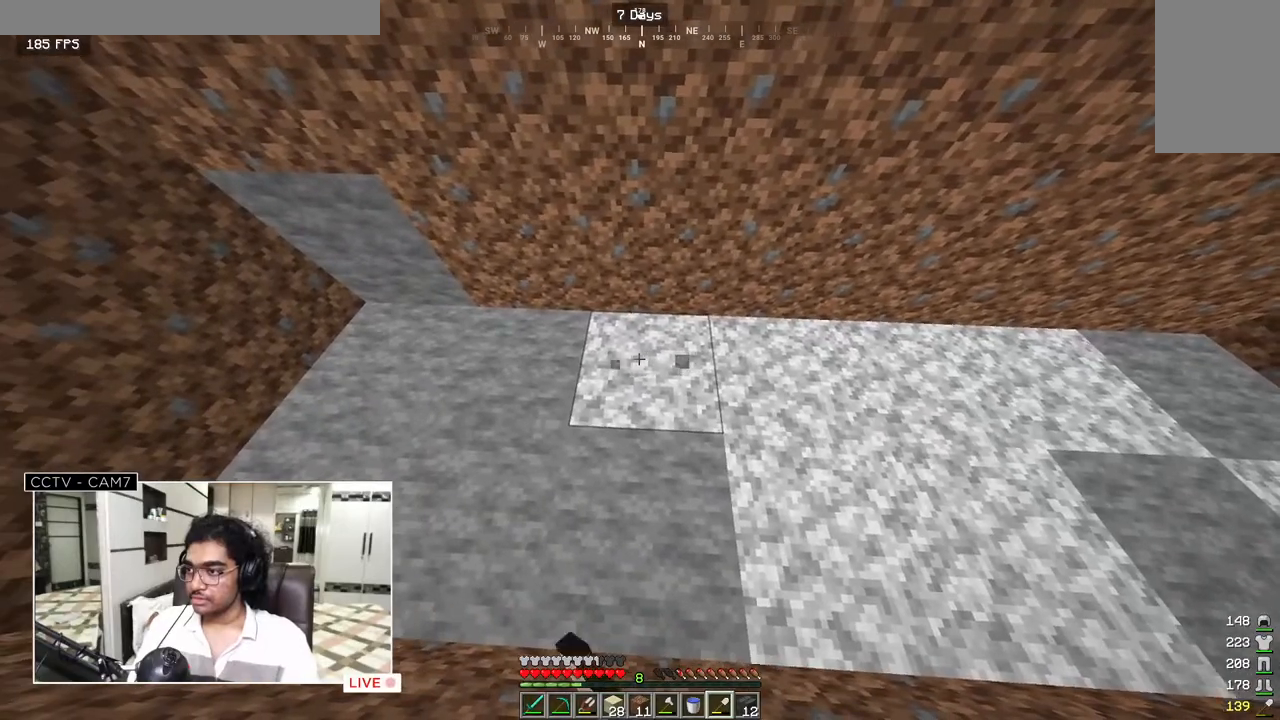
{"keys": [], "mouse": ["left"], "events": [[33, "mouse_left", "up"], [167, "a", "down"], [450, "a", "up"], [450, "mouse_left", "down"]]}
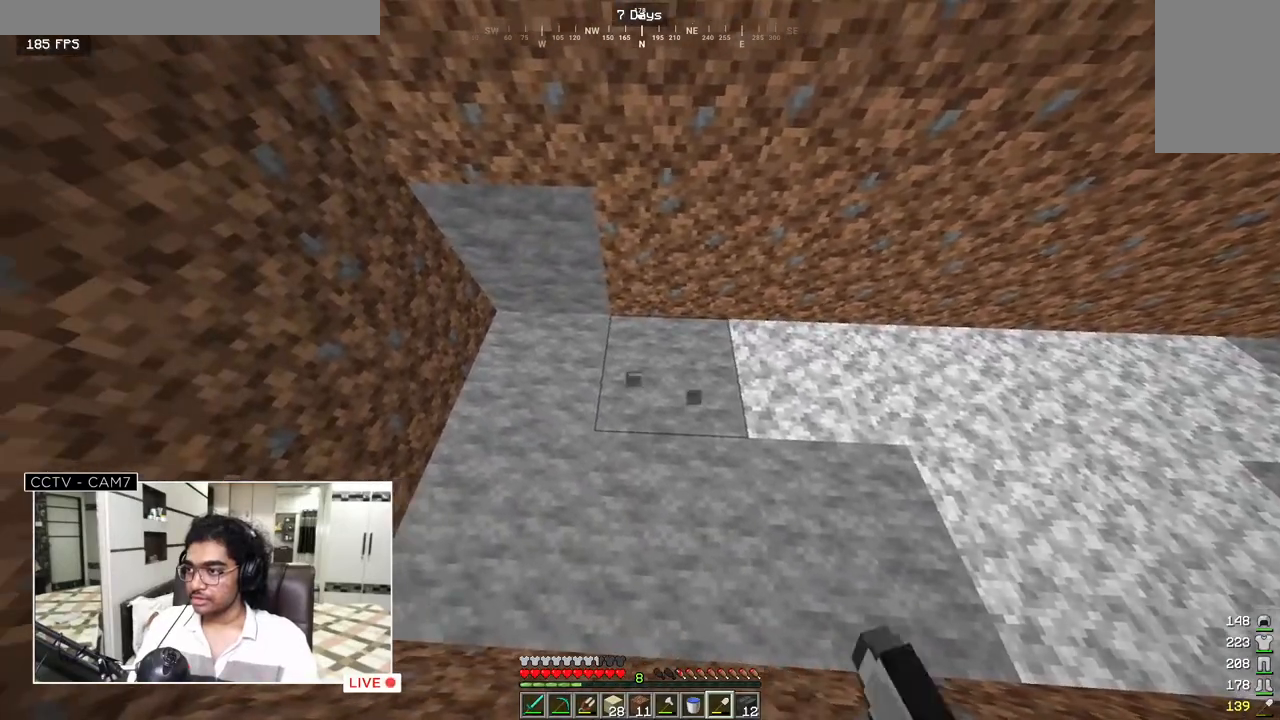
{"keys": [], "mouse": ["left"], "events": [[83, "mouse_left", "up"], [233, "a", "down"], [450, "a", "up"], [467, "mouse_left", "down"]]}
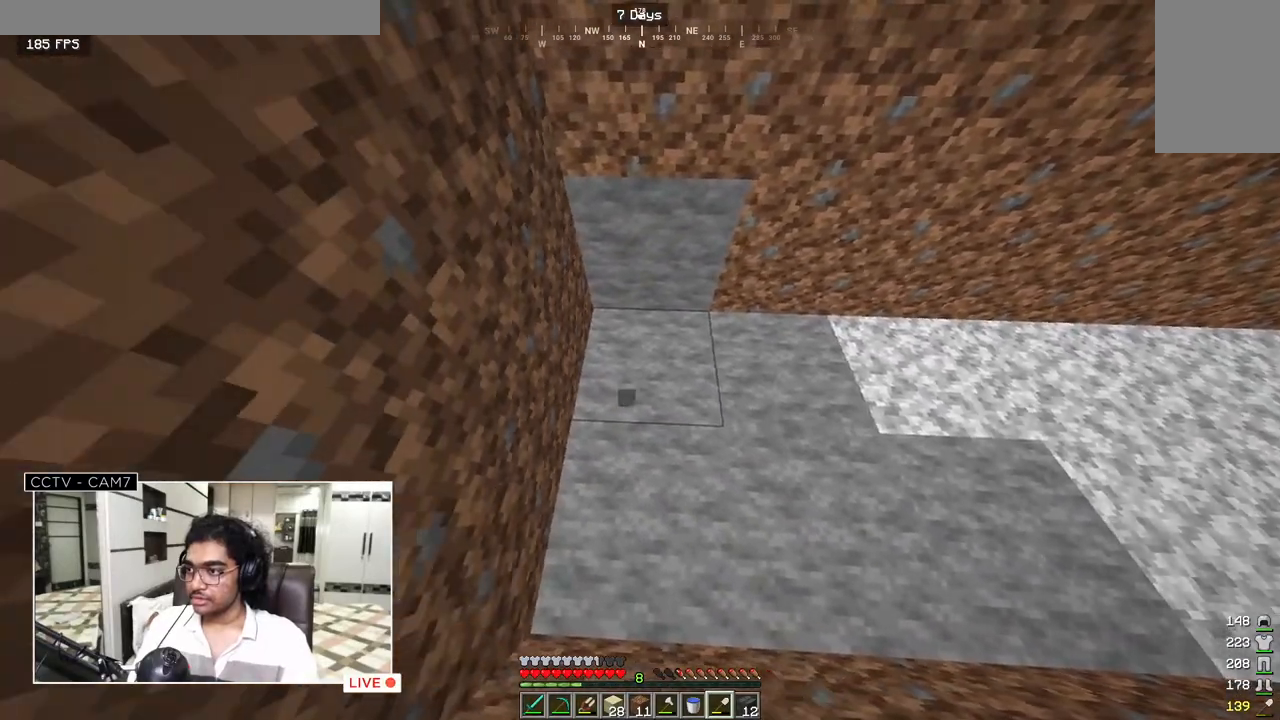
{"keys": [], "mouse": [], "events": [[83, "mouse_left", "up"]]}
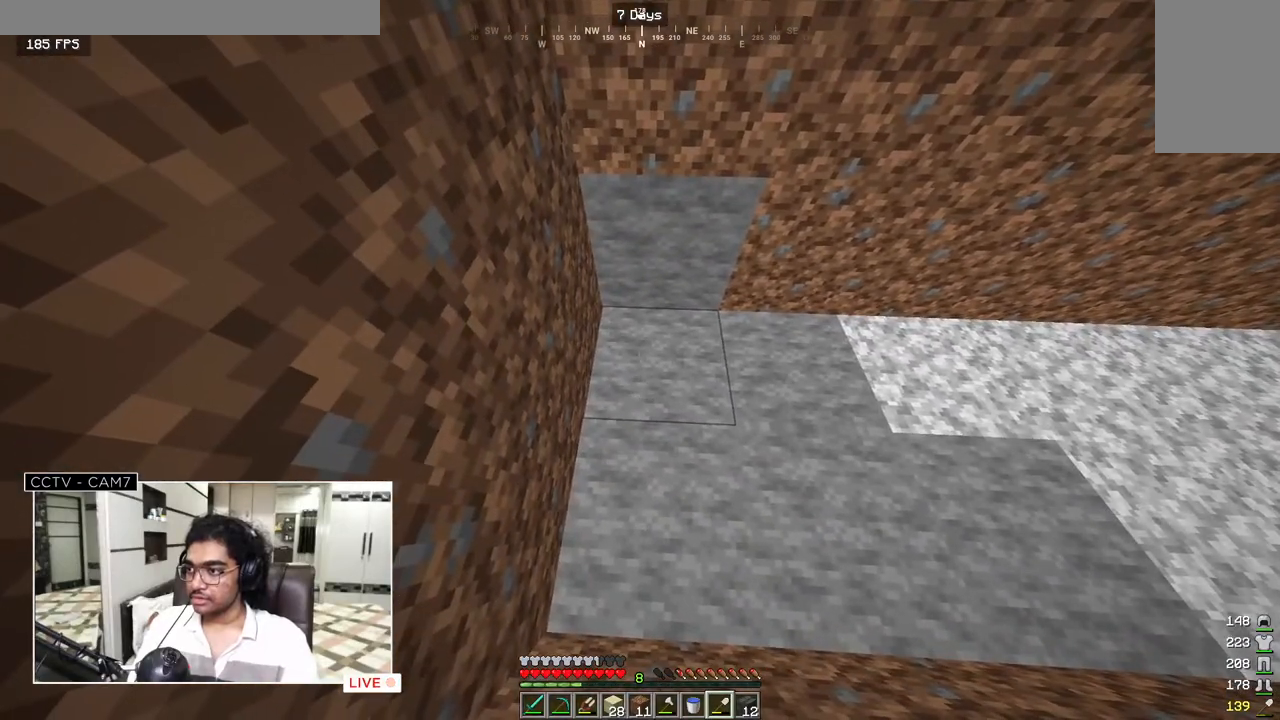
{"keys": ["d"], "mouse": [], "events": [[367, "d", "down"]]}
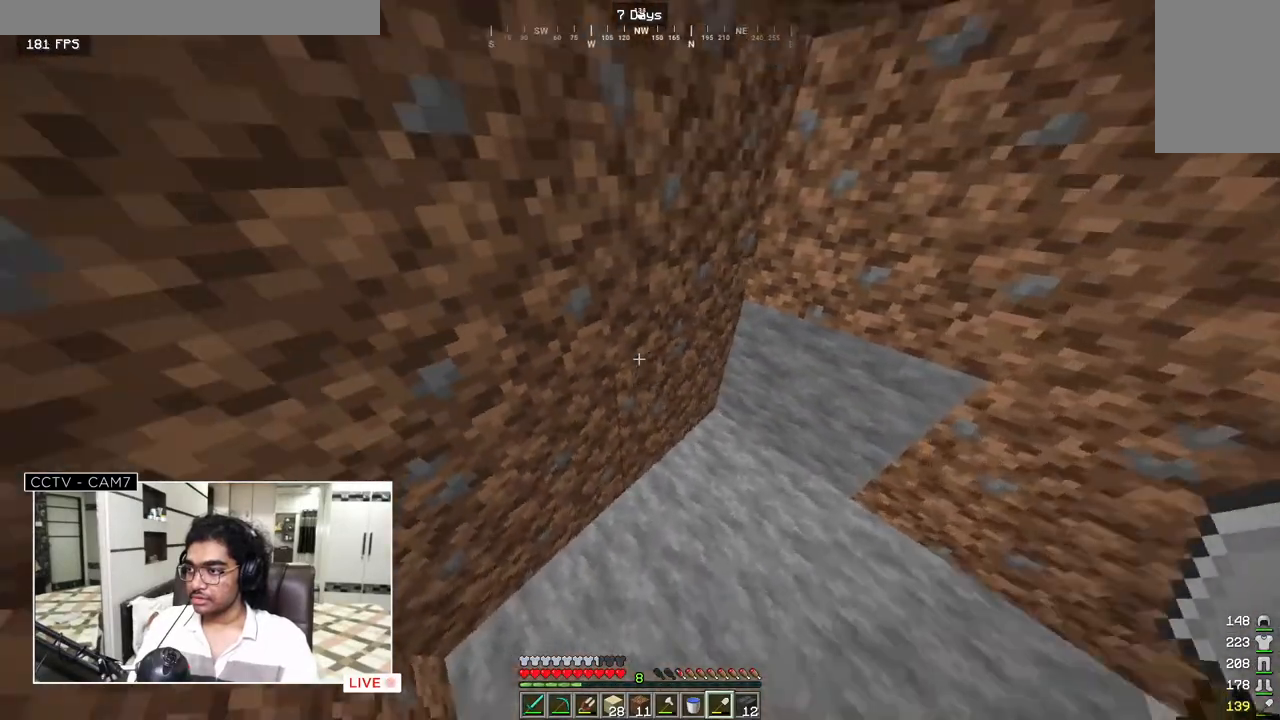
{"keys": [], "mouse": ["left"], "events": [[50, "mouse_left", "down"], [167, "d", "up"]]}
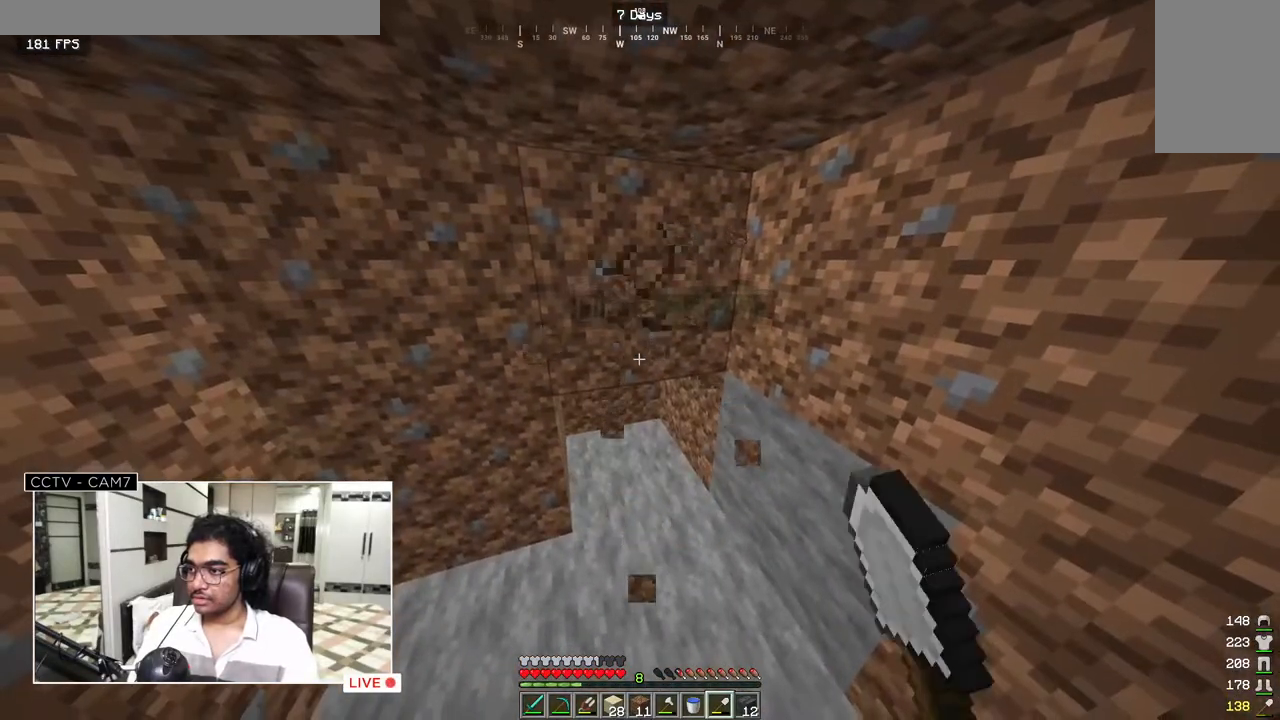
{"keys": [], "mouse": ["left"], "events": []}
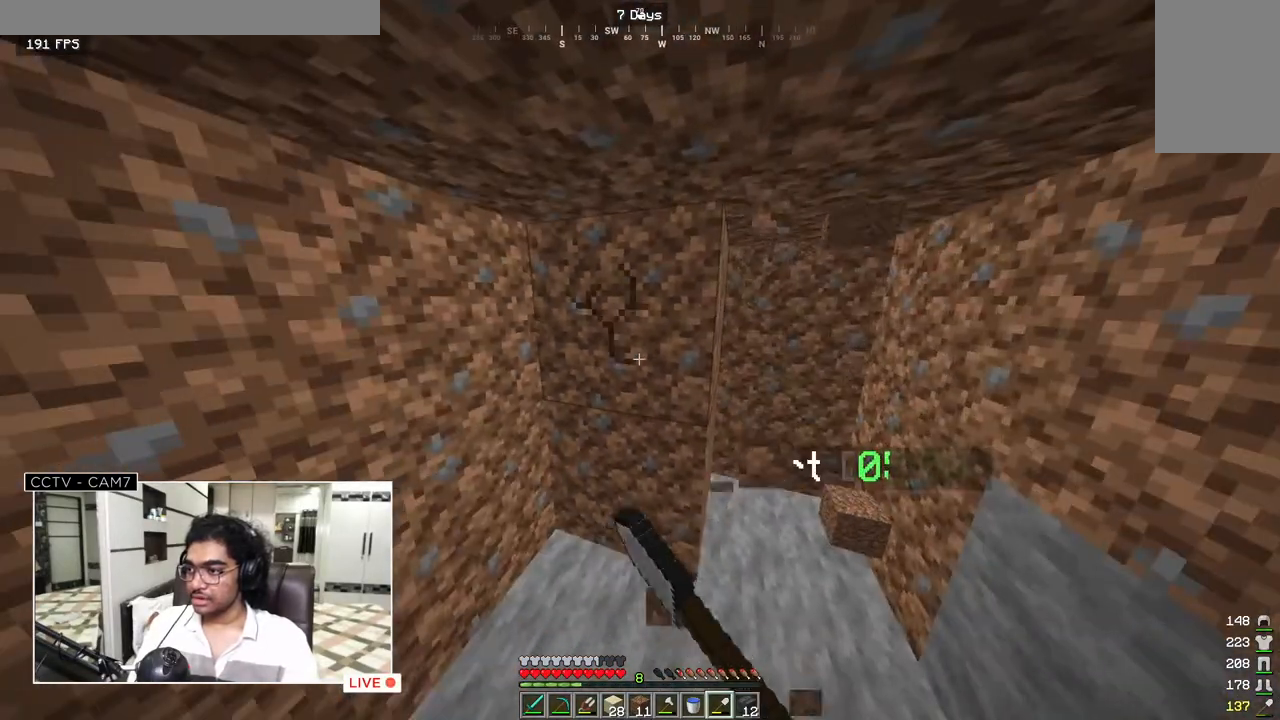
{"keys": [], "mouse": ["left"], "events": []}
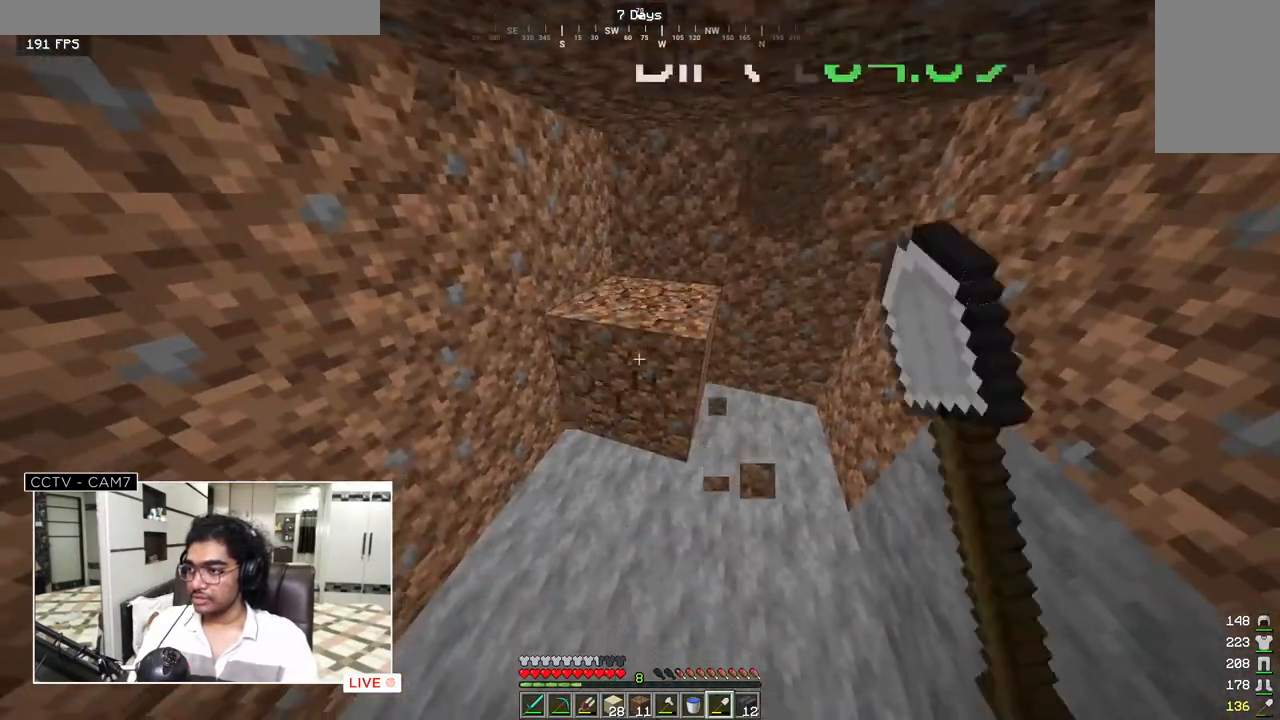
{"keys": [], "mouse": ["left"], "events": [[250, "w", "down"], [500, "w", "up"]]}
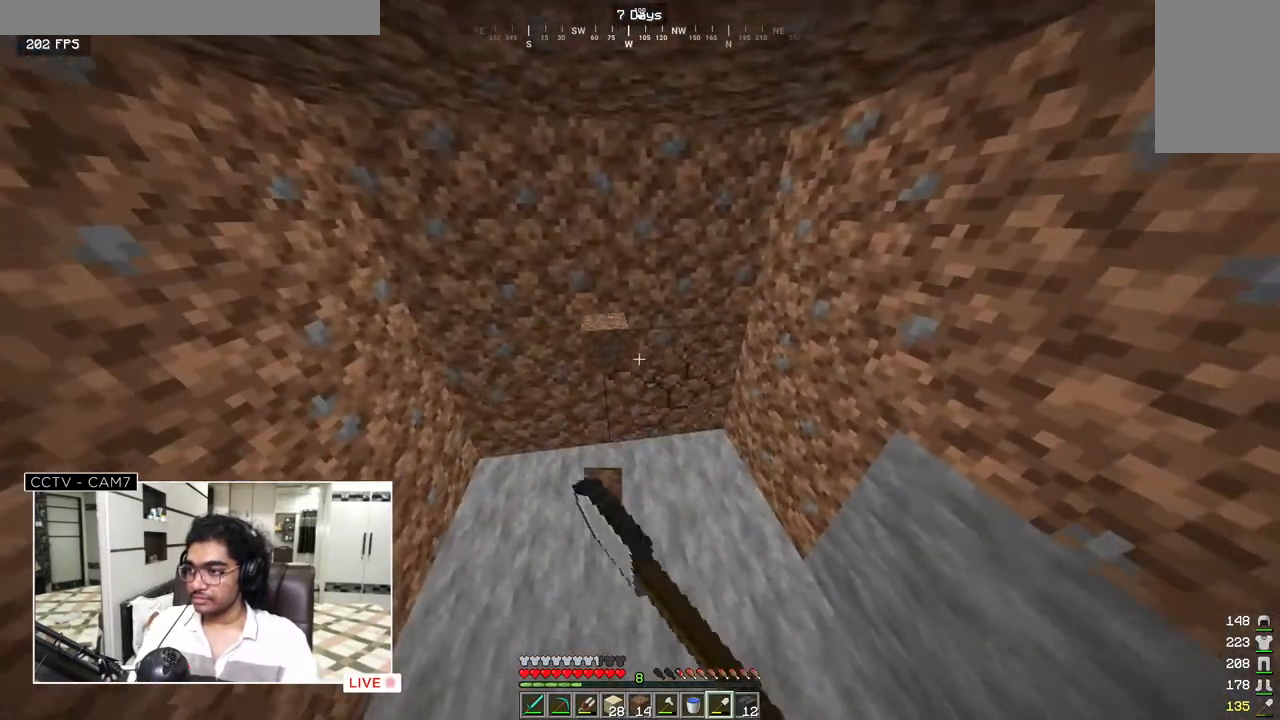
{"keys": [], "mouse": ["left"], "events": []}
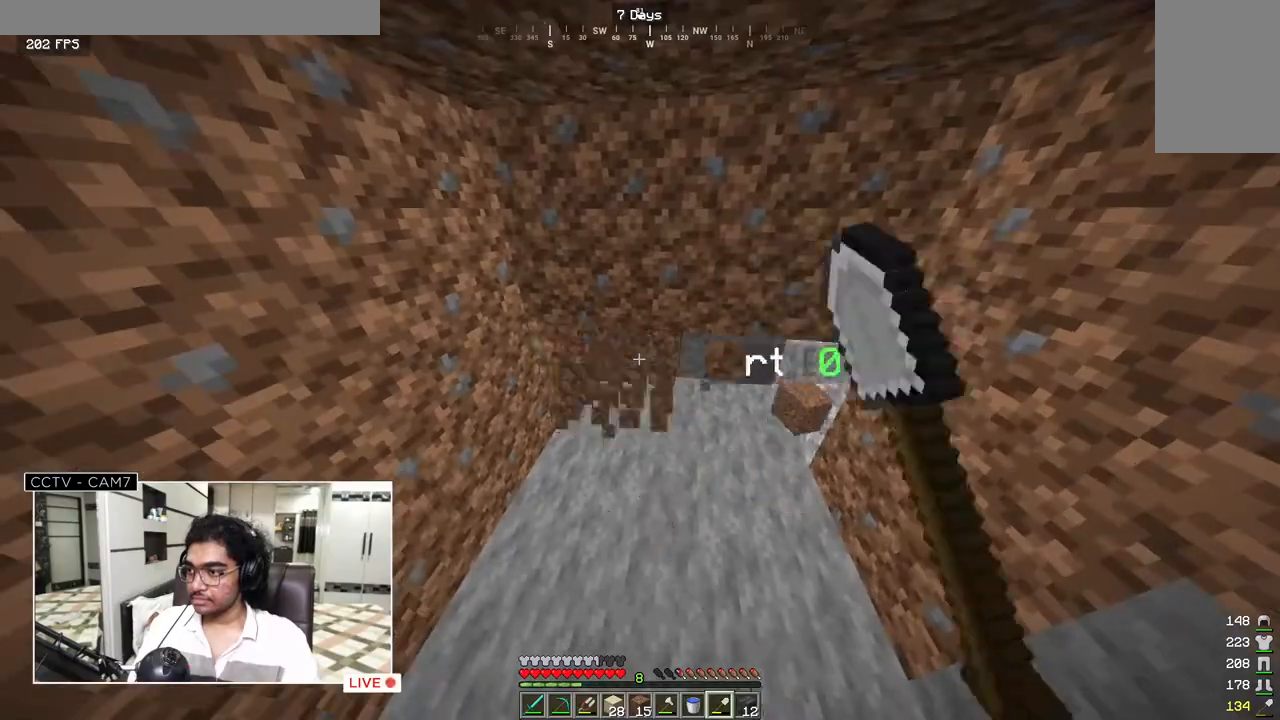
{"keys": [], "mouse": ["left"], "events": []}
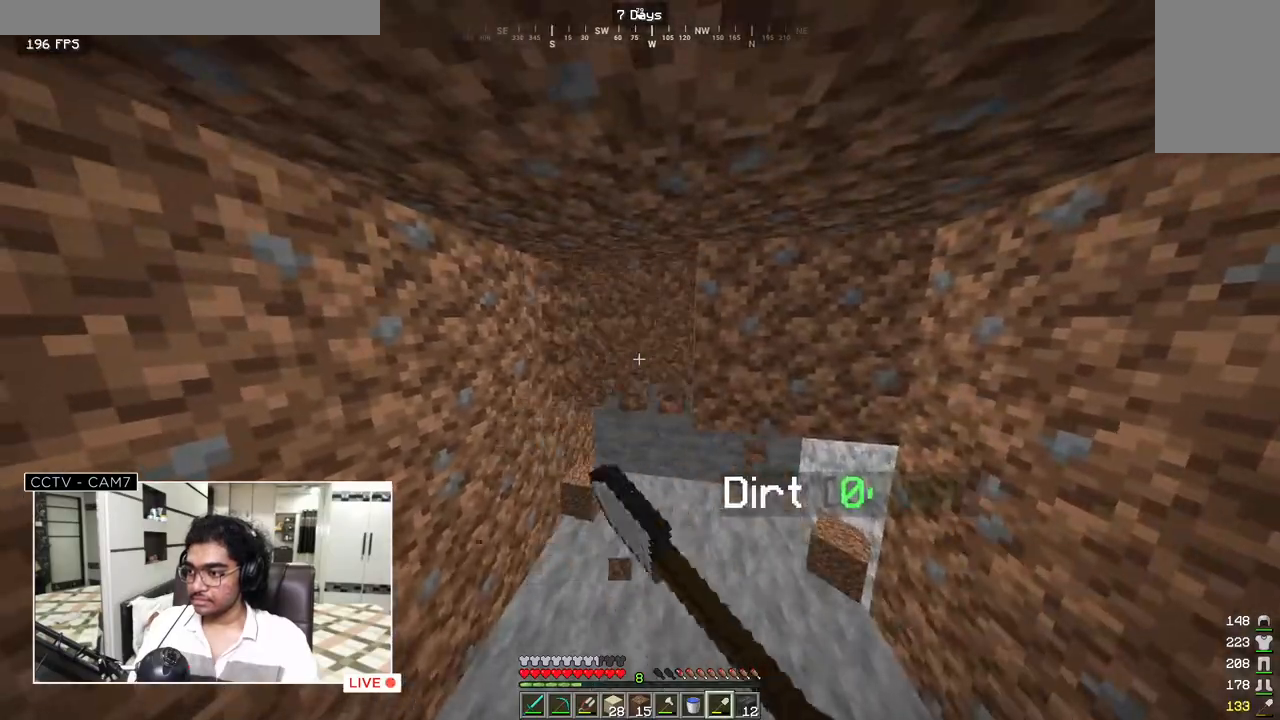
{"keys": [], "mouse": ["left"], "events": []}
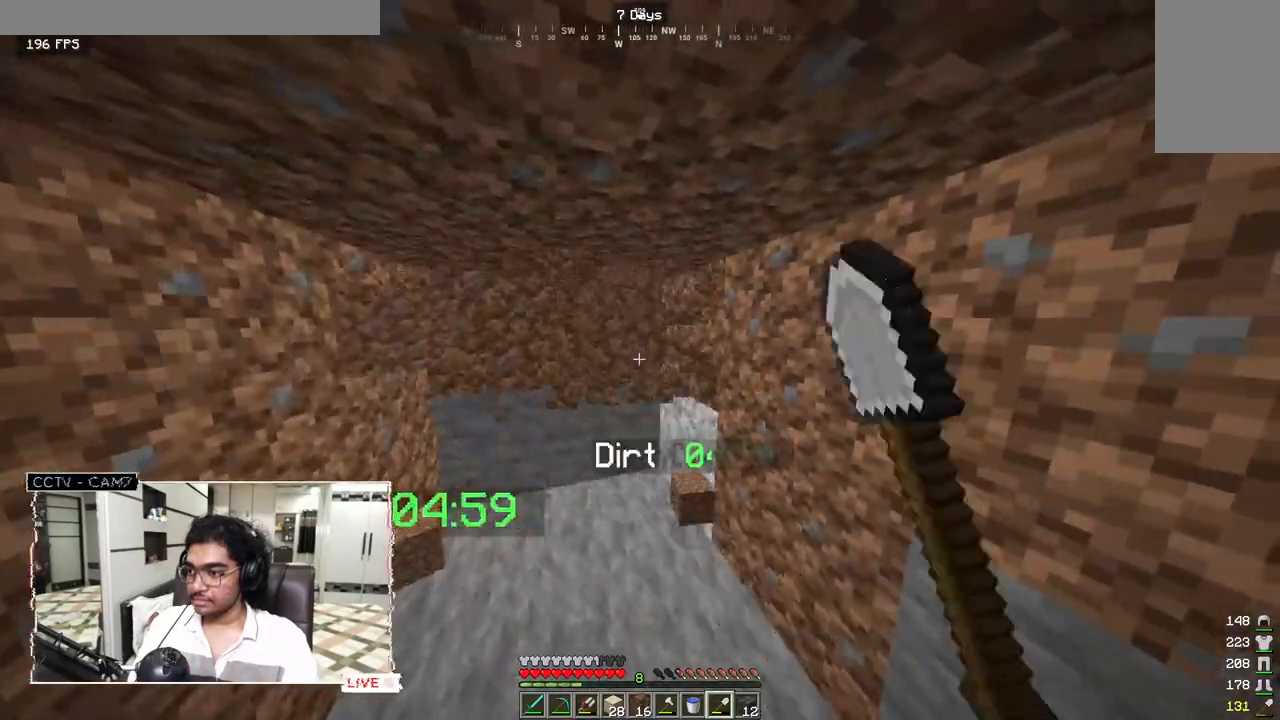
{"keys": ["w"], "mouse": [], "events": [[167, "w", "down"], [183, "mouse_left", "up"]]}
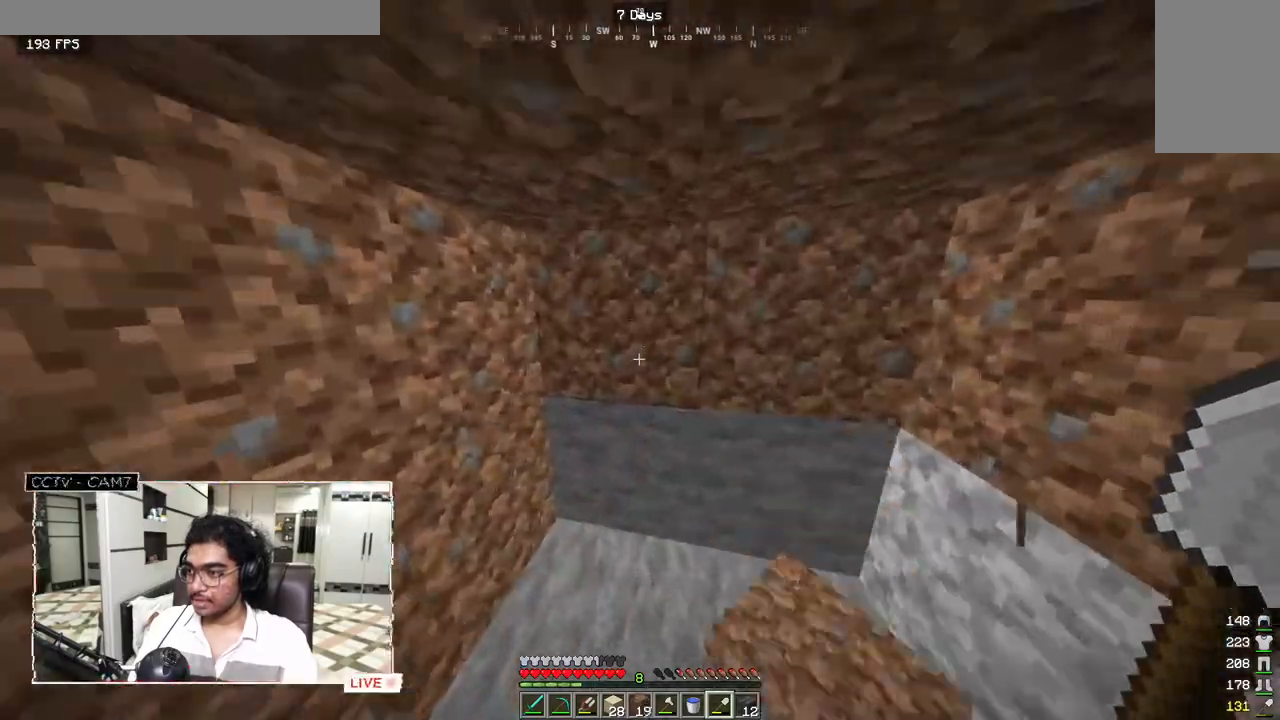
{"keys": ["w"], "mouse": [], "events": [[150, "d", "down"], [233, "w", "up"], [300, "w", "down"], [483, "d", "up"]]}
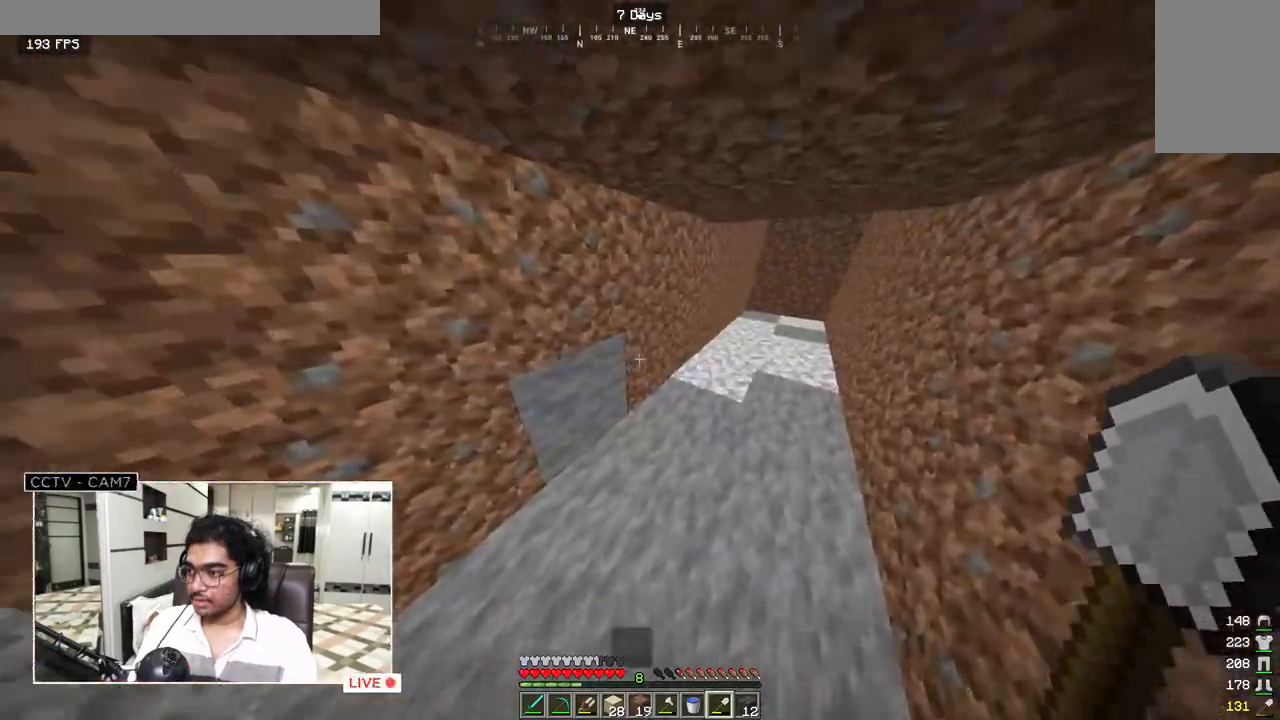
{"keys": ["w"], "mouse": [], "events": []}
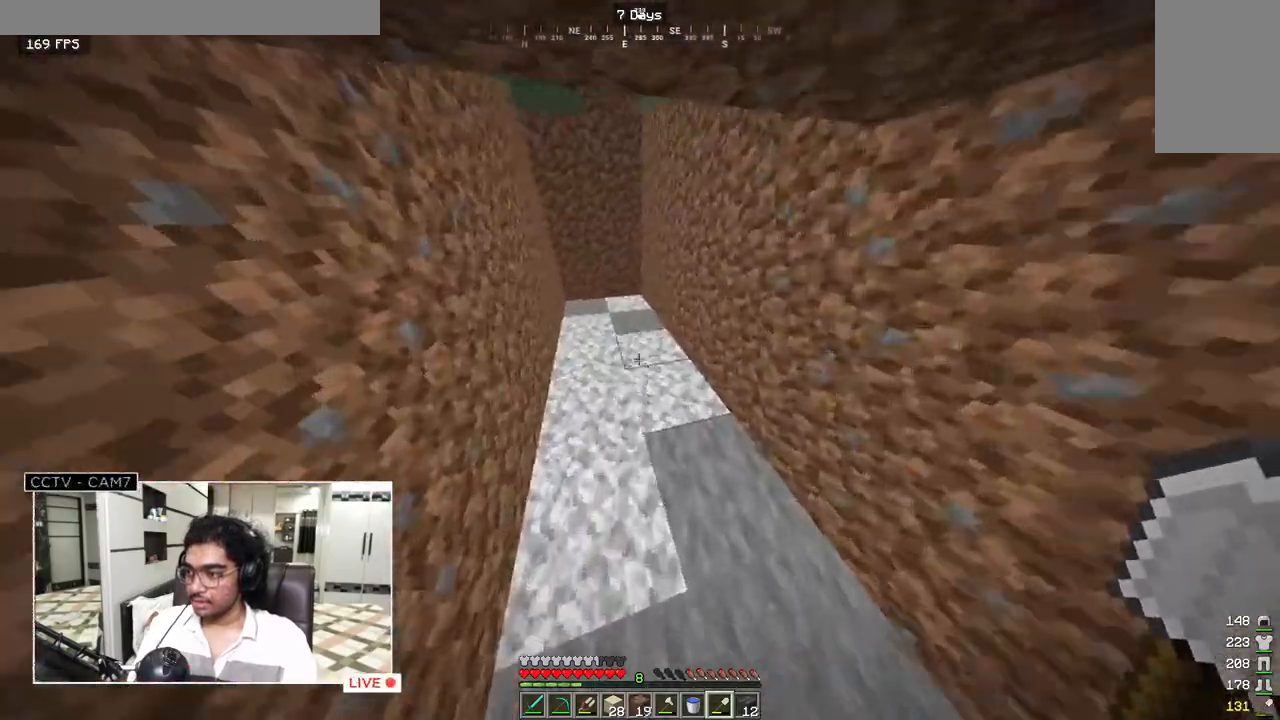
{"keys": ["w"], "mouse": [], "events": []}
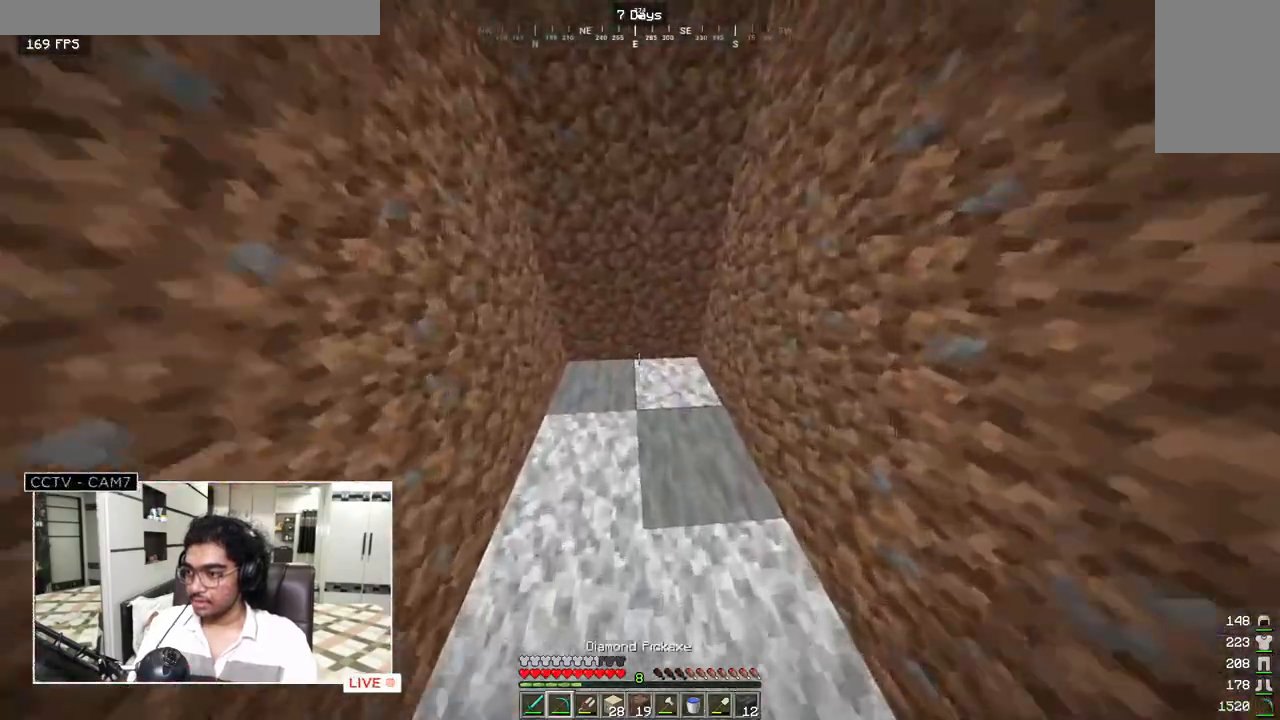
{"keys": ["a"], "mouse": [], "events": [[83, "w", "up"], [467, "a", "down"]]}